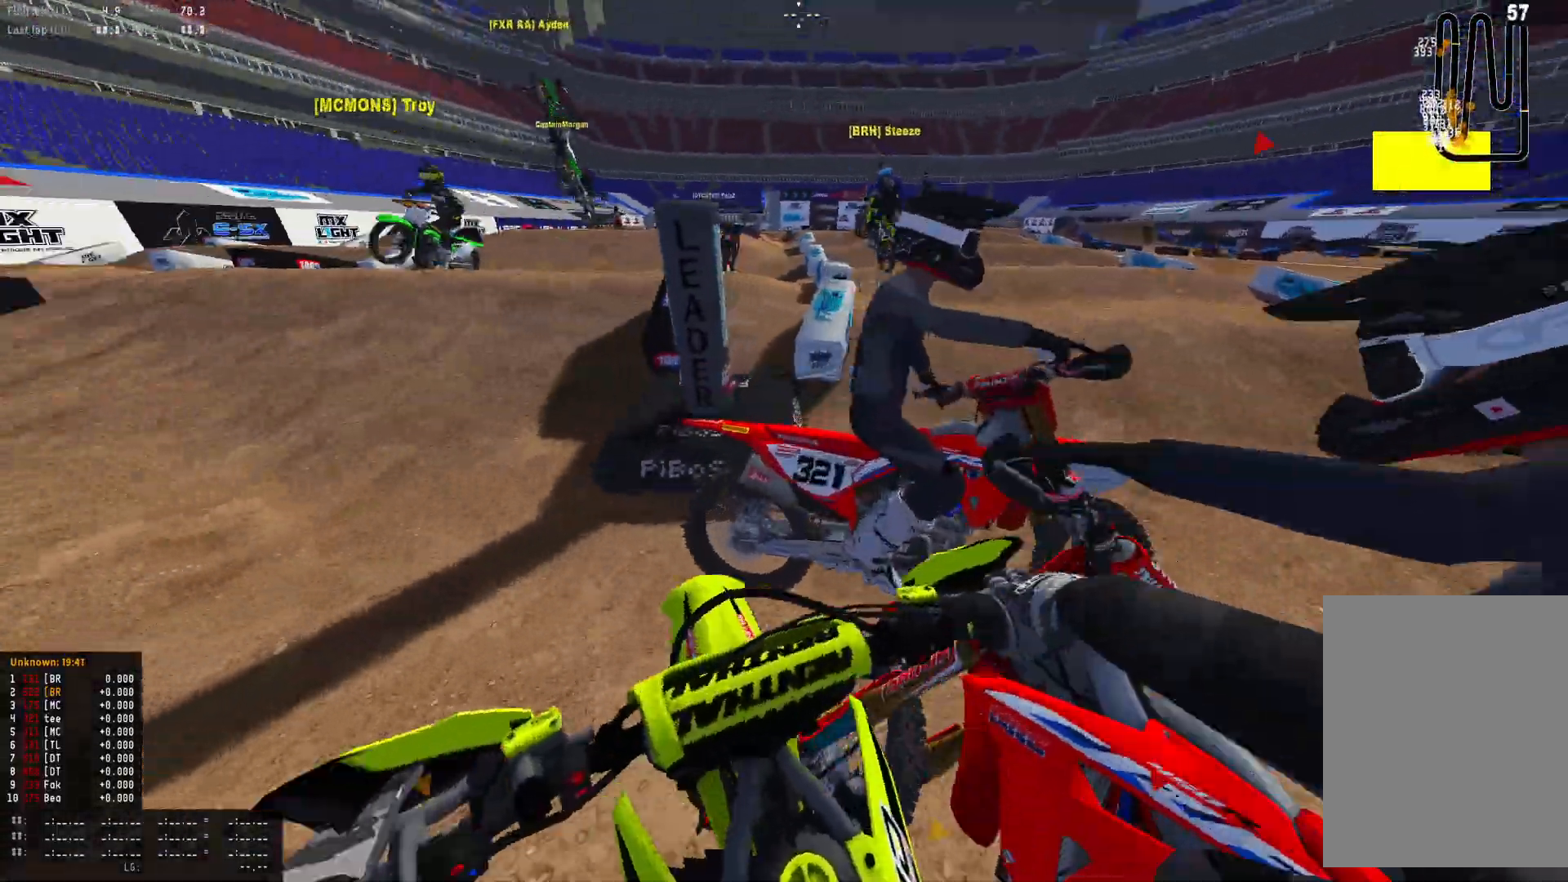
Gameplay with a controller (PlayStation layout); each line is a JSON object with the inputs held at the frame after it. "events" lists button and stick changes between this image and that frame as [ms after this image, input, new state], when the widget could be followed in between.
{"buttons": [], "left_stick": "right", "right_stick": "center", "events": [[133, "right_stick", "center"], [467, "left_stick", "right"], [500, "L2", "up"]]}
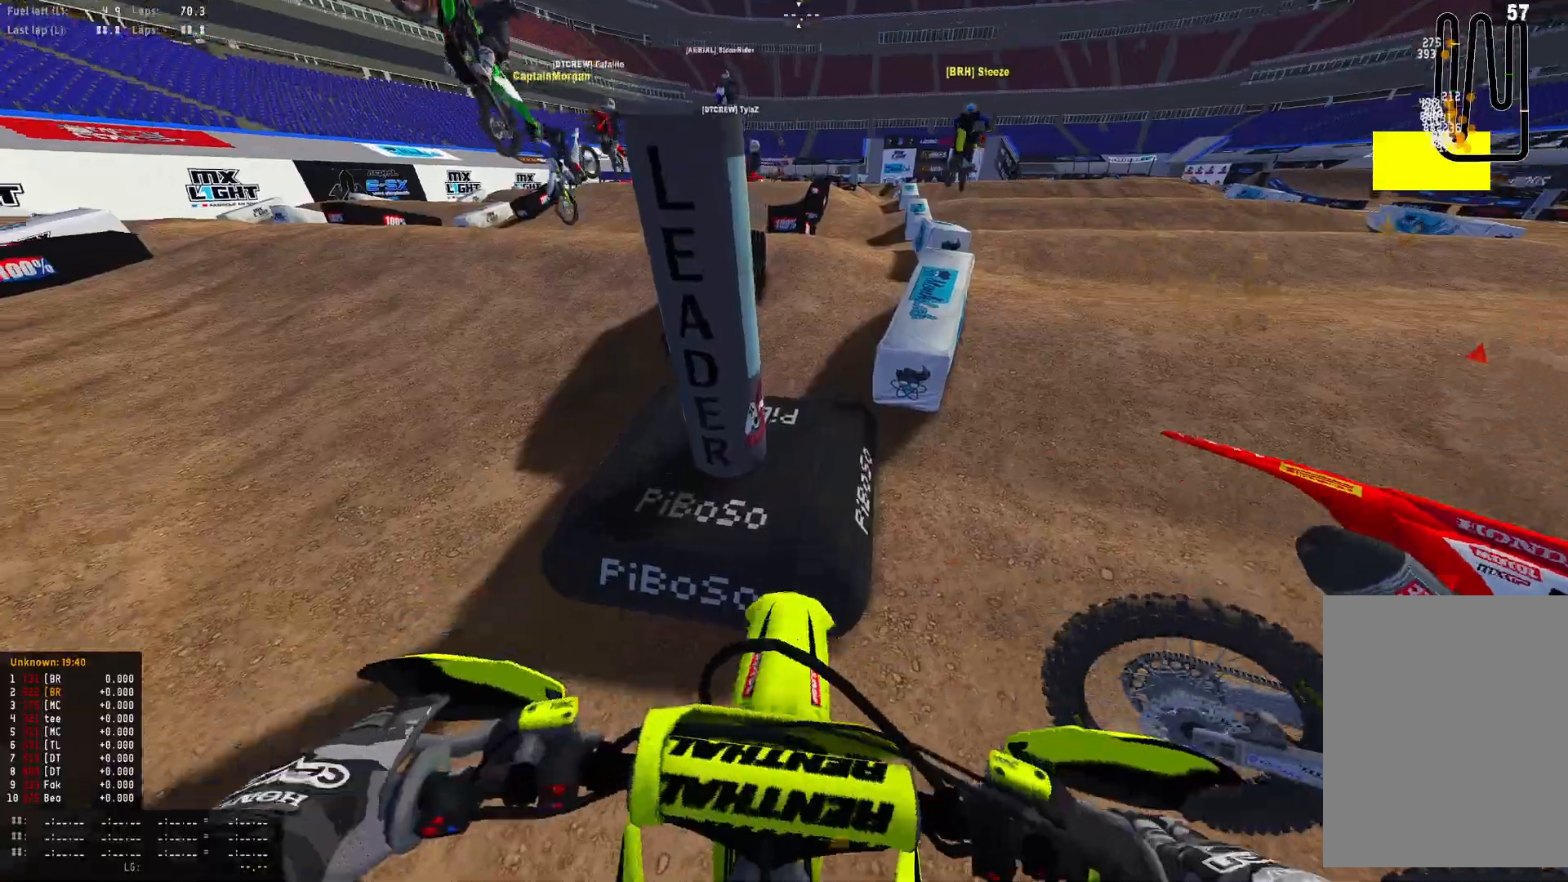
{"buttons": ["TRIANGLE", "L2", "R1"], "left_stick": "center", "right_stick": "center", "events": [[267, "L2", "down"], [267, "left_stick", "center"], [300, "R1", "down"], [333, "TRIANGLE", "down"]]}
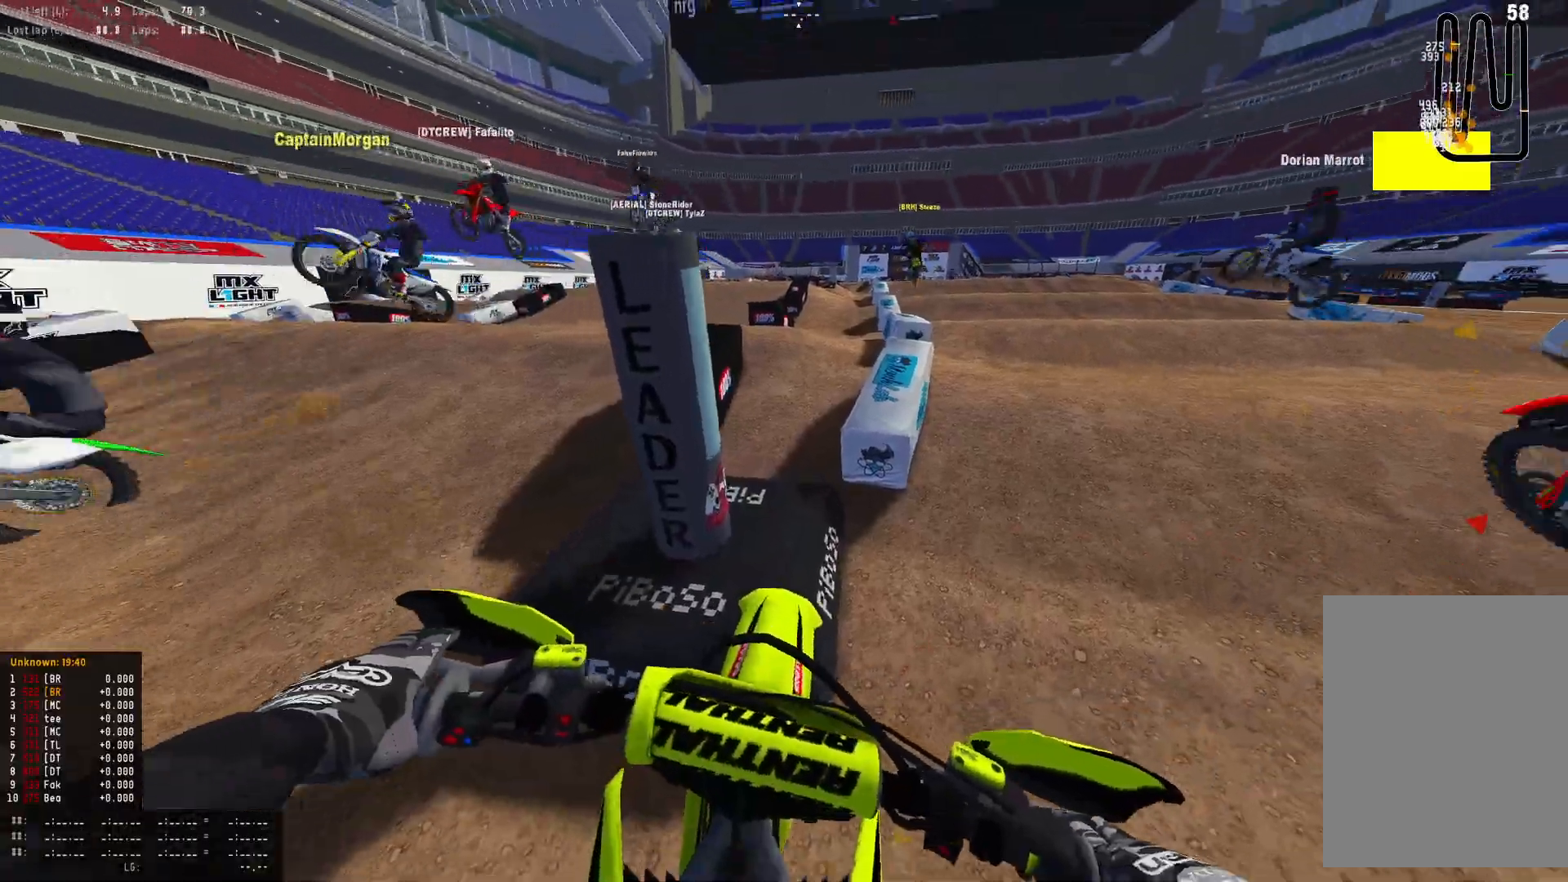
{"buttons": ["TRIANGLE", "R1"], "left_stick": "down-left", "right_stick": "center", "events": [[67, "left_stick", "right"], [100, "L2", "up"], [400, "left_stick", "down-left"]]}
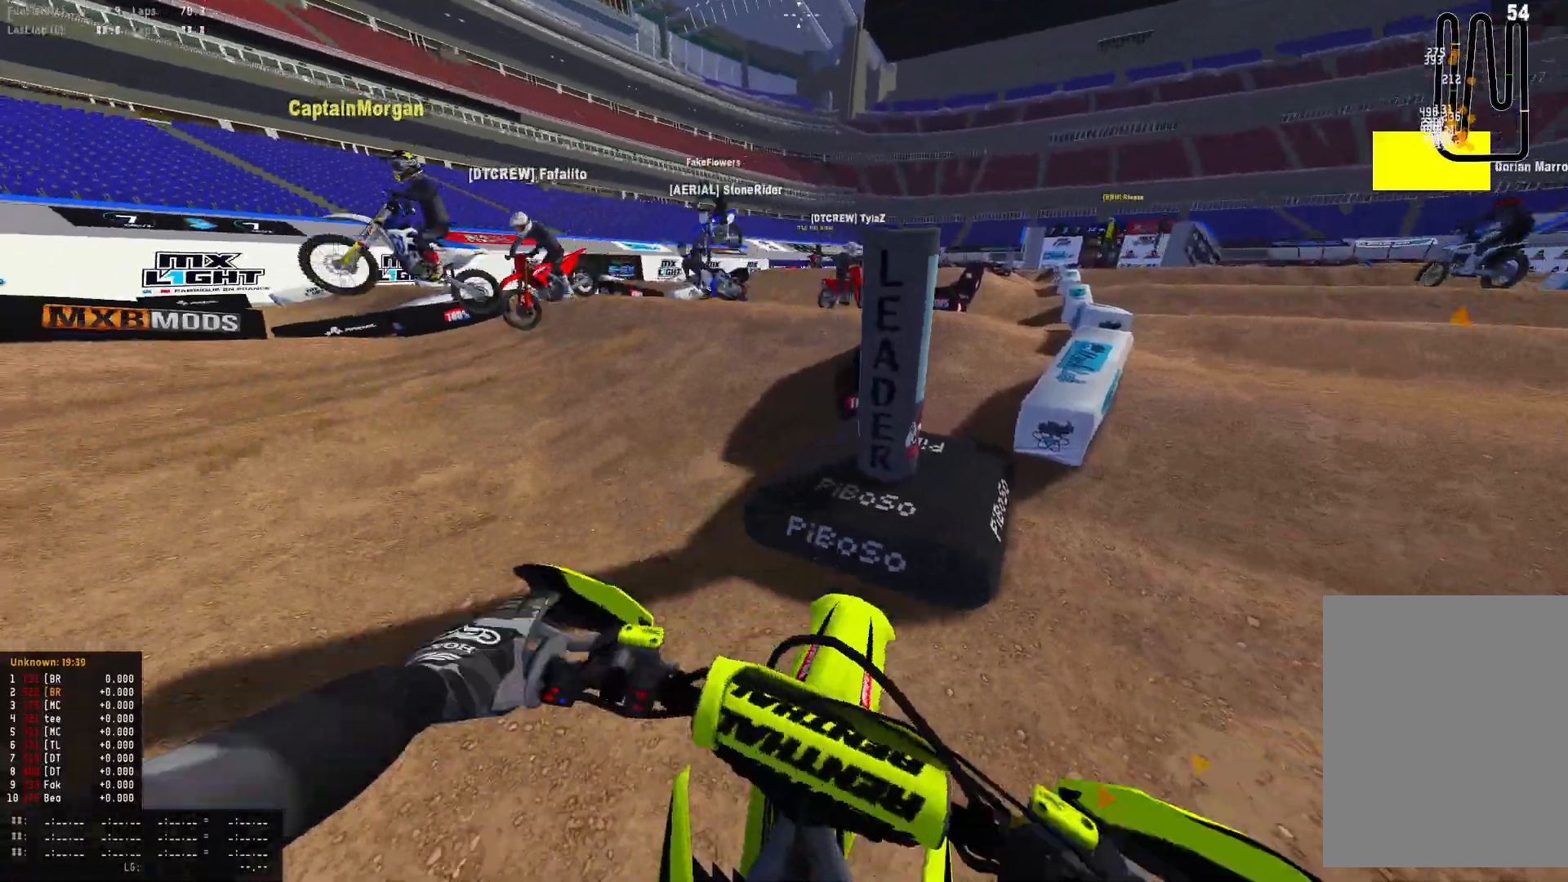
{"buttons": ["R2"], "left_stick": "right", "right_stick": "center", "events": [[267, "TRIANGLE", "up"], [333, "R1", "up"], [333, "left_stick", "right"], [400, "CROSS", "down"], [433, "R2", "down"], [467, "CROSS", "up"]]}
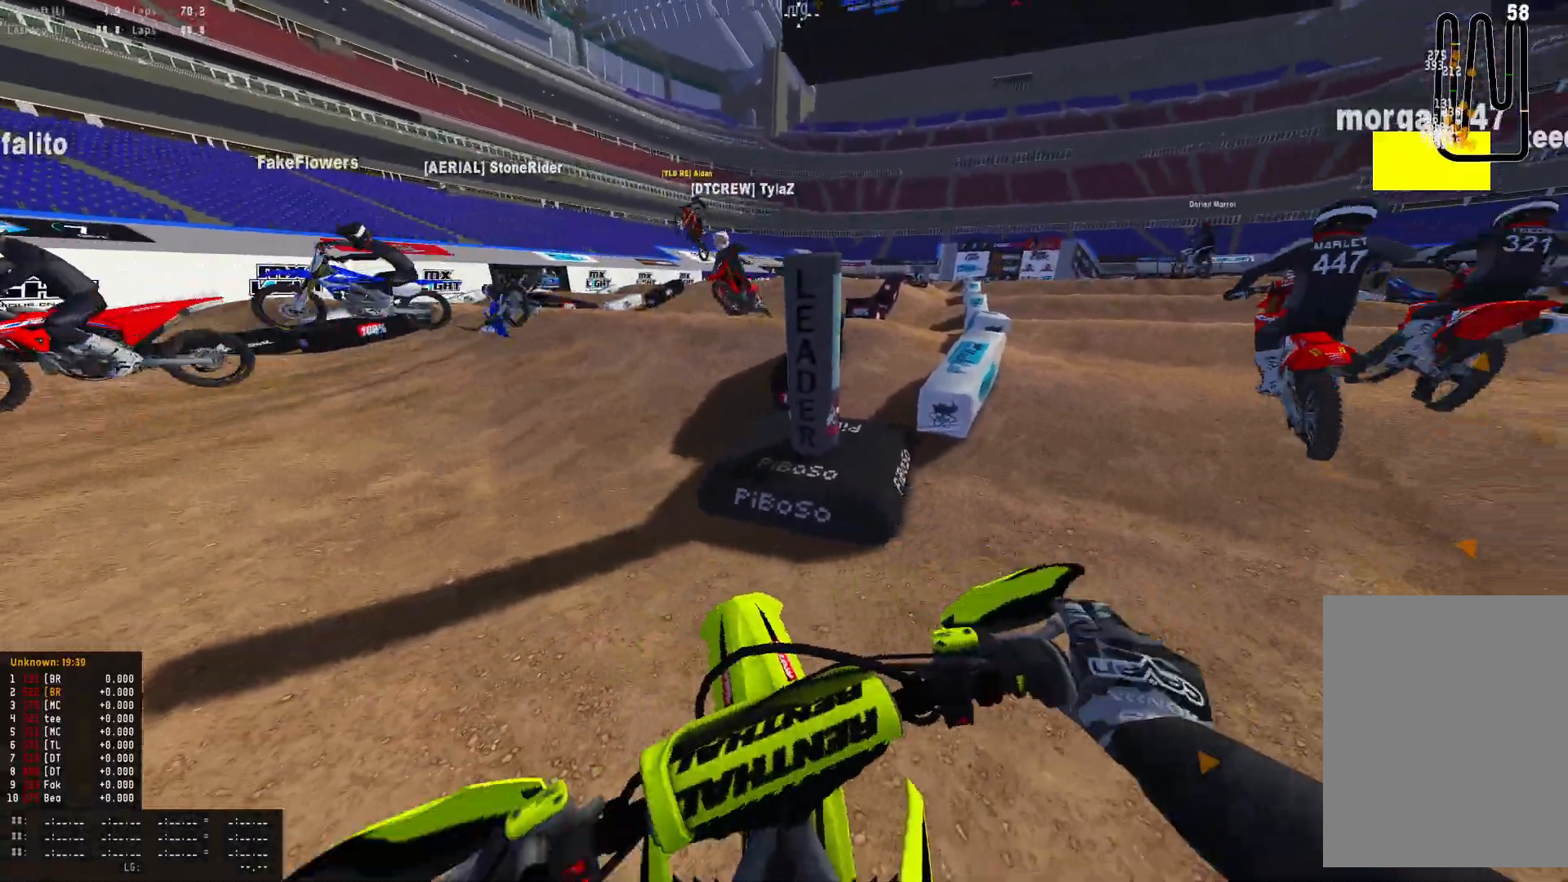
{"buttons": ["R1"], "left_stick": "right", "right_stick": "down-left", "events": [[33, "R1", "down"], [100, "R2", "up"], [167, "right_stick", "down-left"], [300, "R2", "down"], [467, "R2", "up"]]}
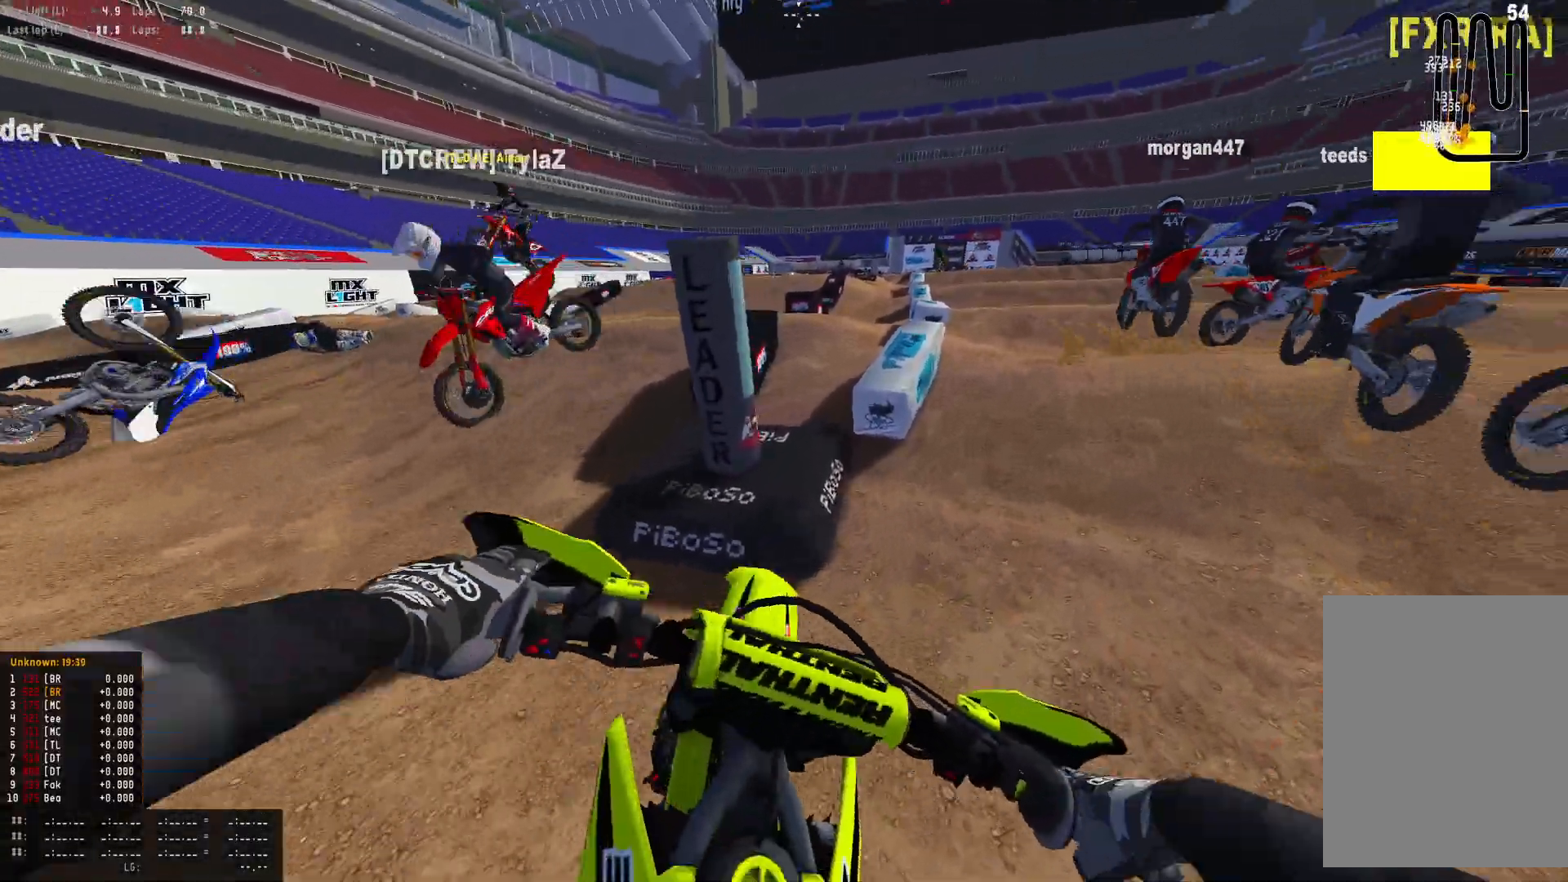
{"buttons": ["R1", "R2"], "left_stick": "center", "right_stick": "center", "events": [[67, "R2", "down"], [233, "R2", "up"], [267, "R2", "down"], [367, "left_stick", "center"], [467, "right_stick", "center"]]}
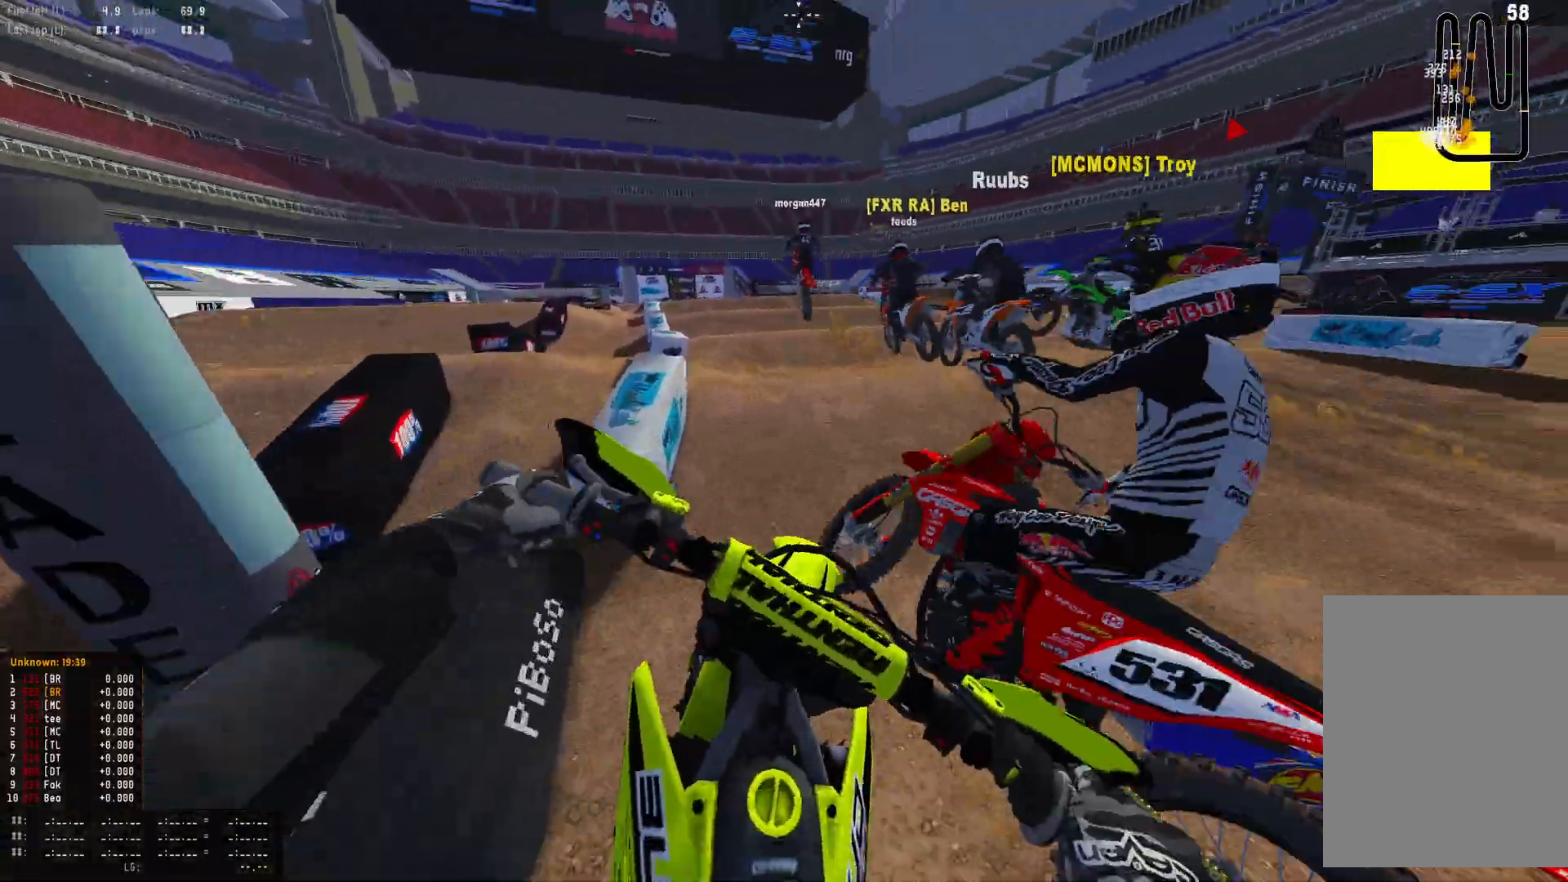
{"buttons": ["R1", "R2"], "left_stick": "center", "right_stick": "center", "events": [[33, "R2", "up"], [167, "R2", "down"], [433, "R2", "up"], [467, "R2", "down"]]}
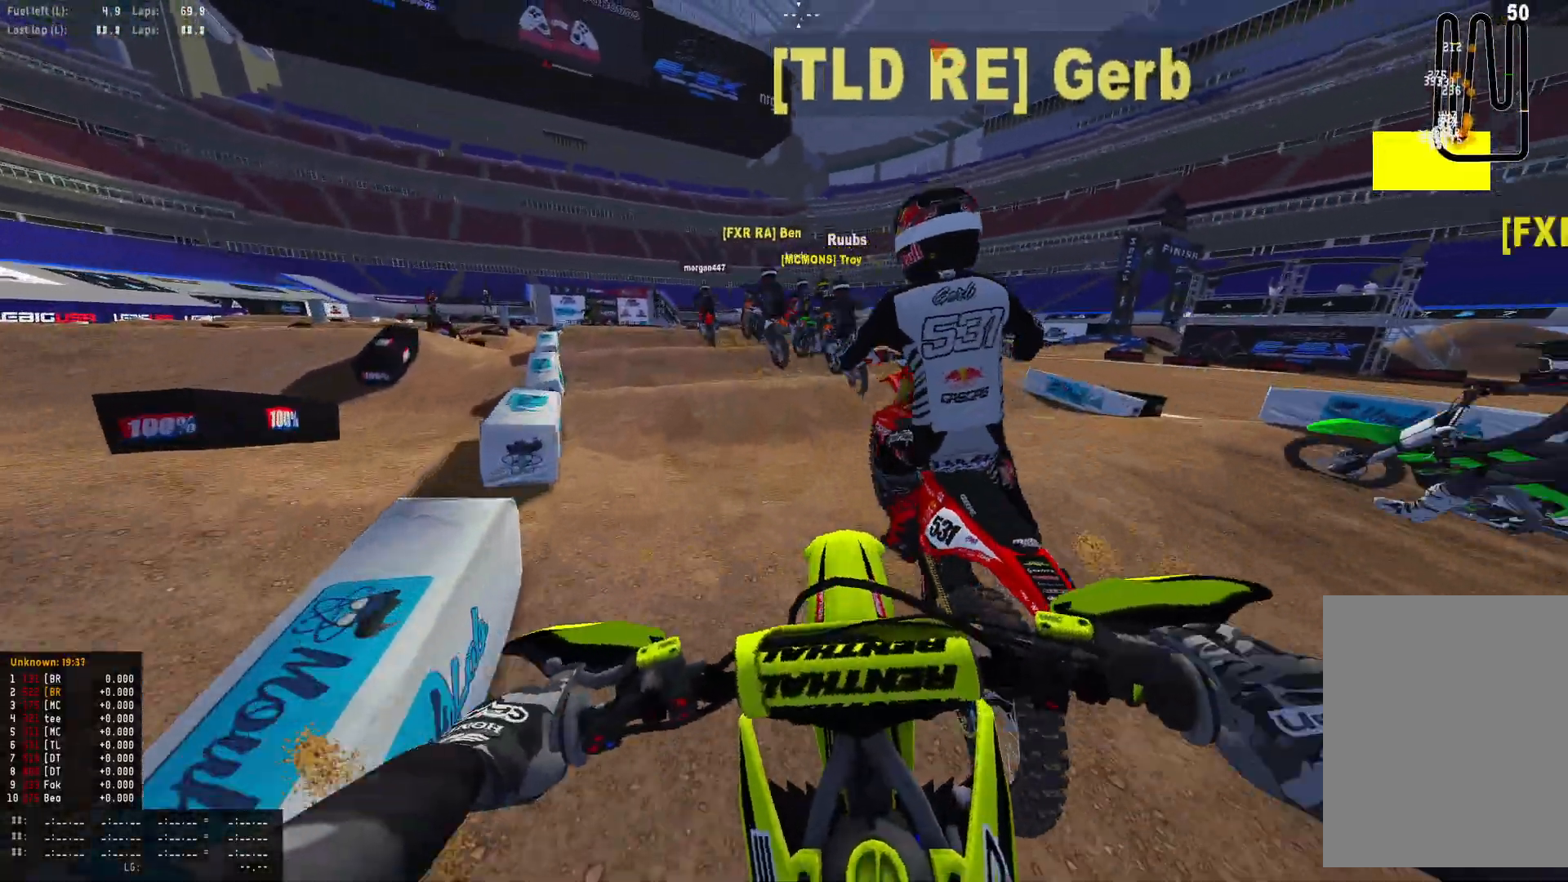
{"buttons": ["R1", "R2"], "left_stick": "left", "right_stick": "down", "events": [[100, "right_stick", "down"], [133, "R2", "up"], [300, "R2", "down"], [333, "left_stick", "left"]]}
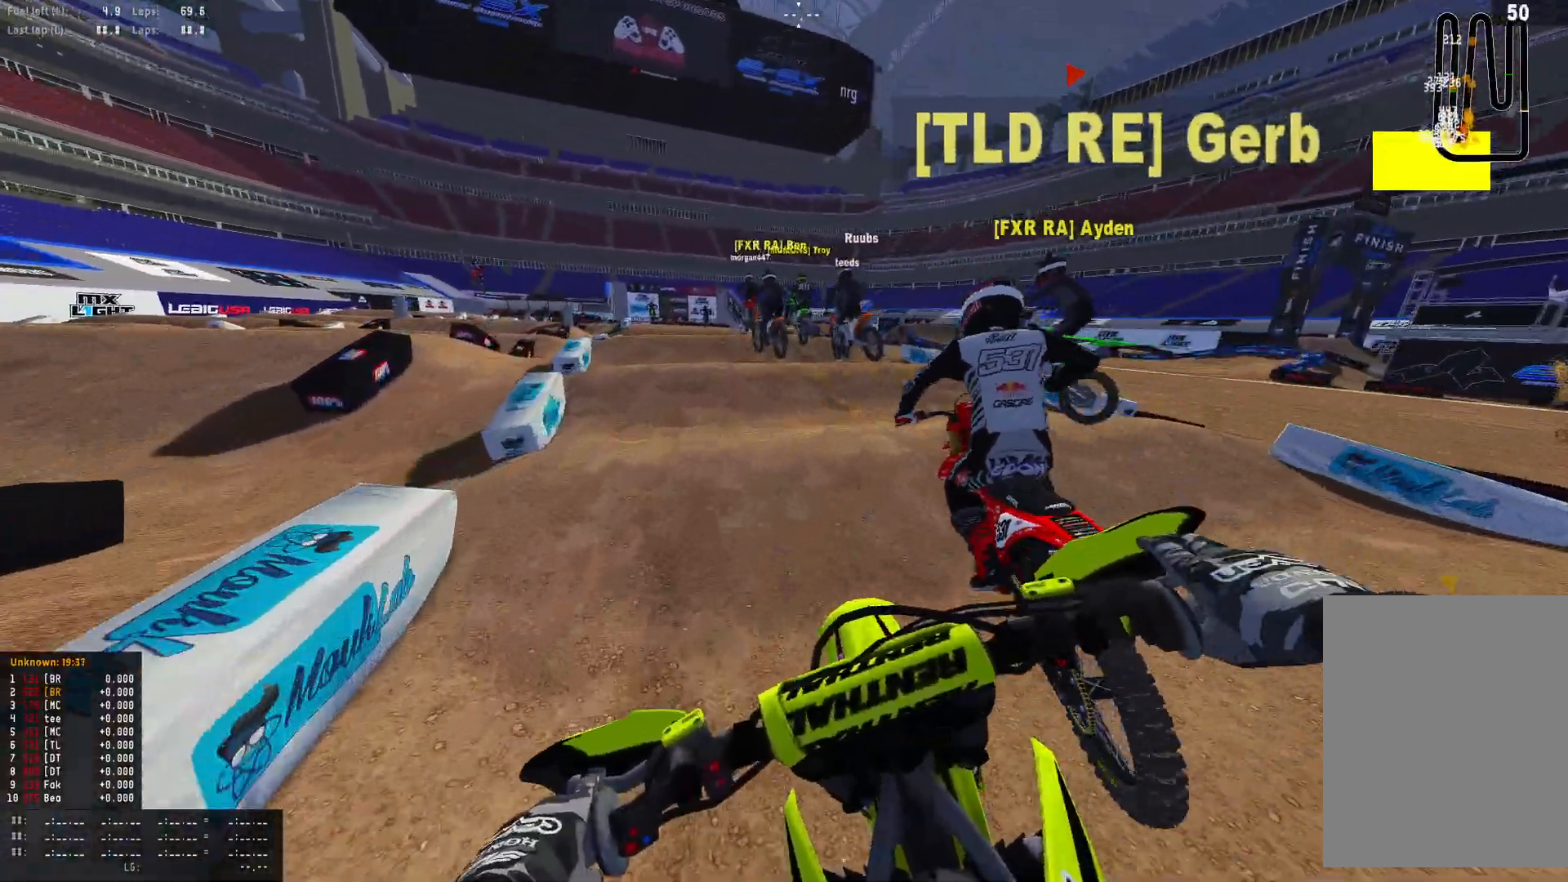
{"buttons": ["R2"], "left_stick": "center", "right_stick": "center", "events": [[33, "R1", "up"], [167, "right_stick", "center"], [200, "left_stick", "center"]]}
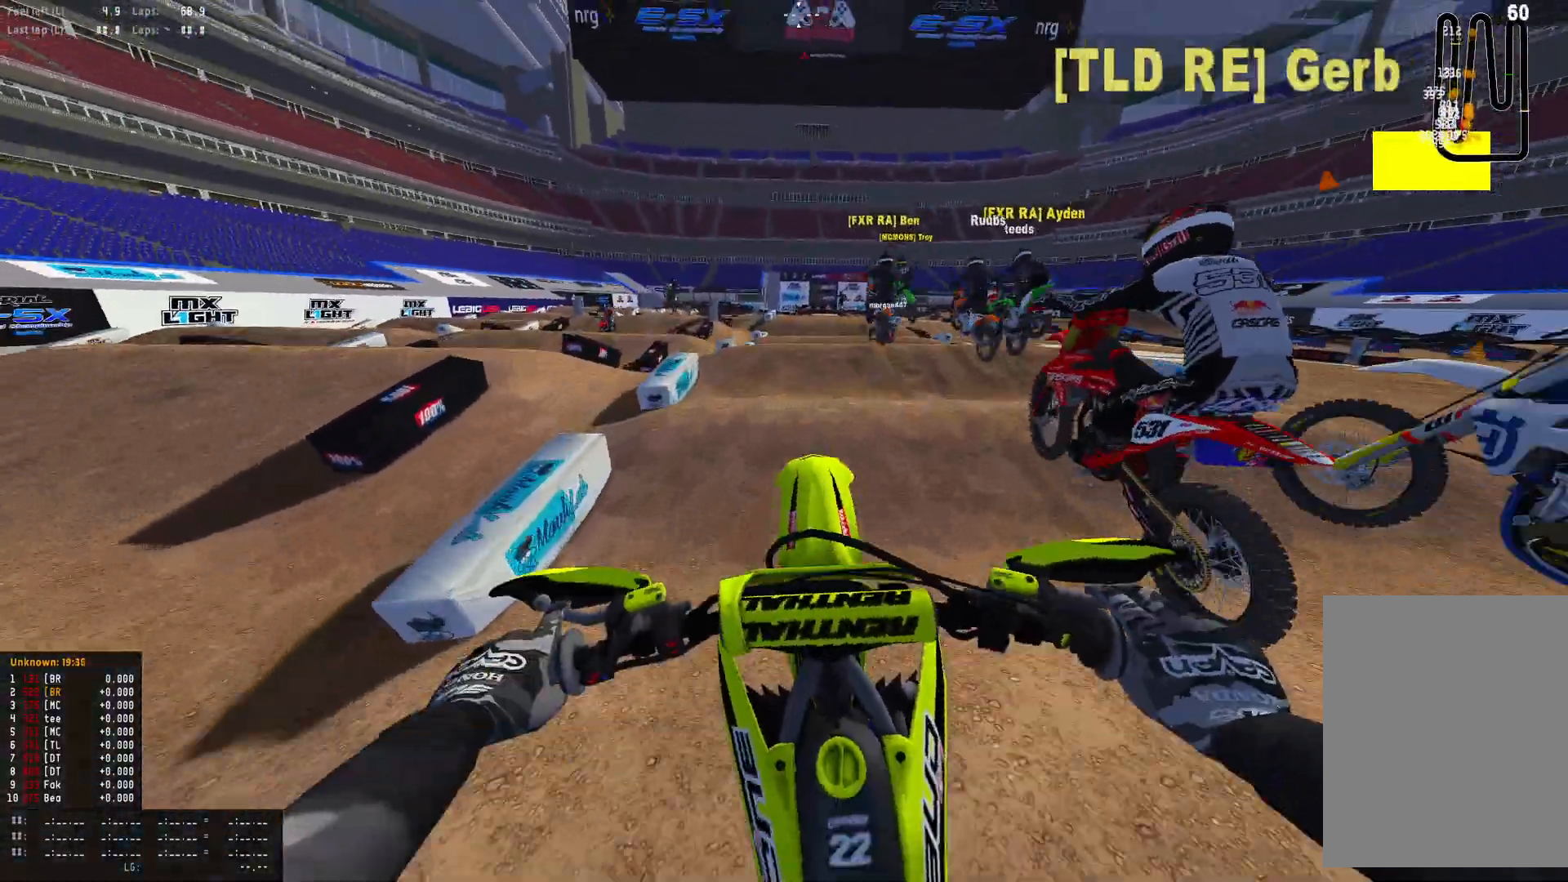
{"buttons": [], "left_stick": "center", "right_stick": "down", "events": [[33, "right_stick", "up"], [67, "R2", "up"], [200, "right_stick", "center"], [333, "left_stick", "right"], [433, "right_stick", "down"], [500, "left_stick", "center"]]}
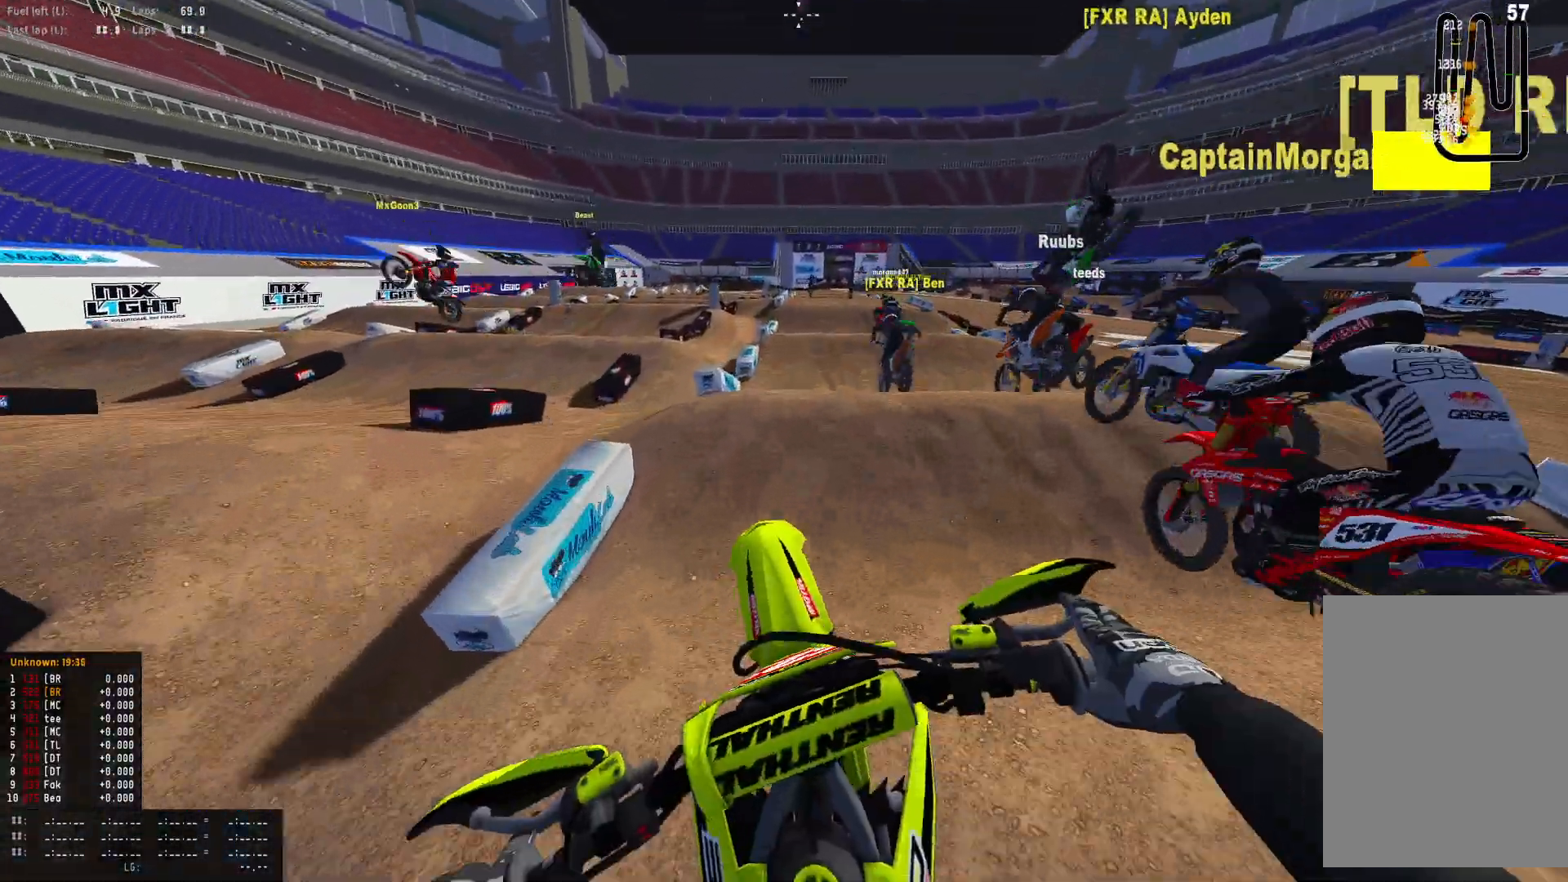
{"buttons": ["R1"], "left_stick": "center", "right_stick": "up", "events": [[100, "right_stick", "center"], [133, "R1", "down"], [267, "right_stick", "up"]]}
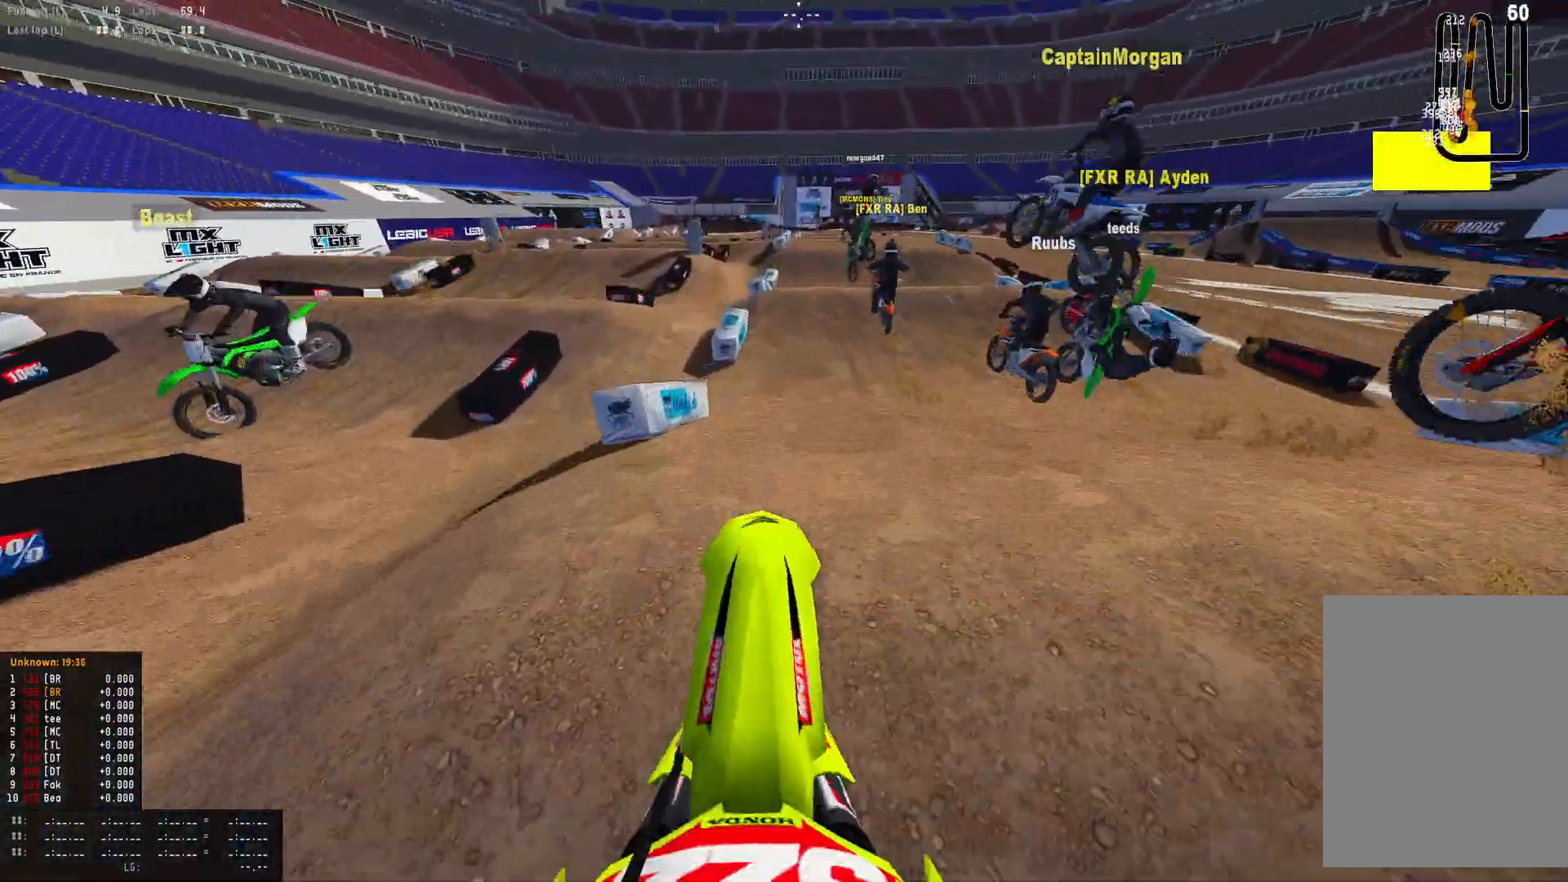
{"buttons": ["R1", "R2"], "left_stick": "center", "right_stick": "down", "events": [[167, "right_stick", "center"], [233, "right_stick", "down"], [300, "R2", "down"]]}
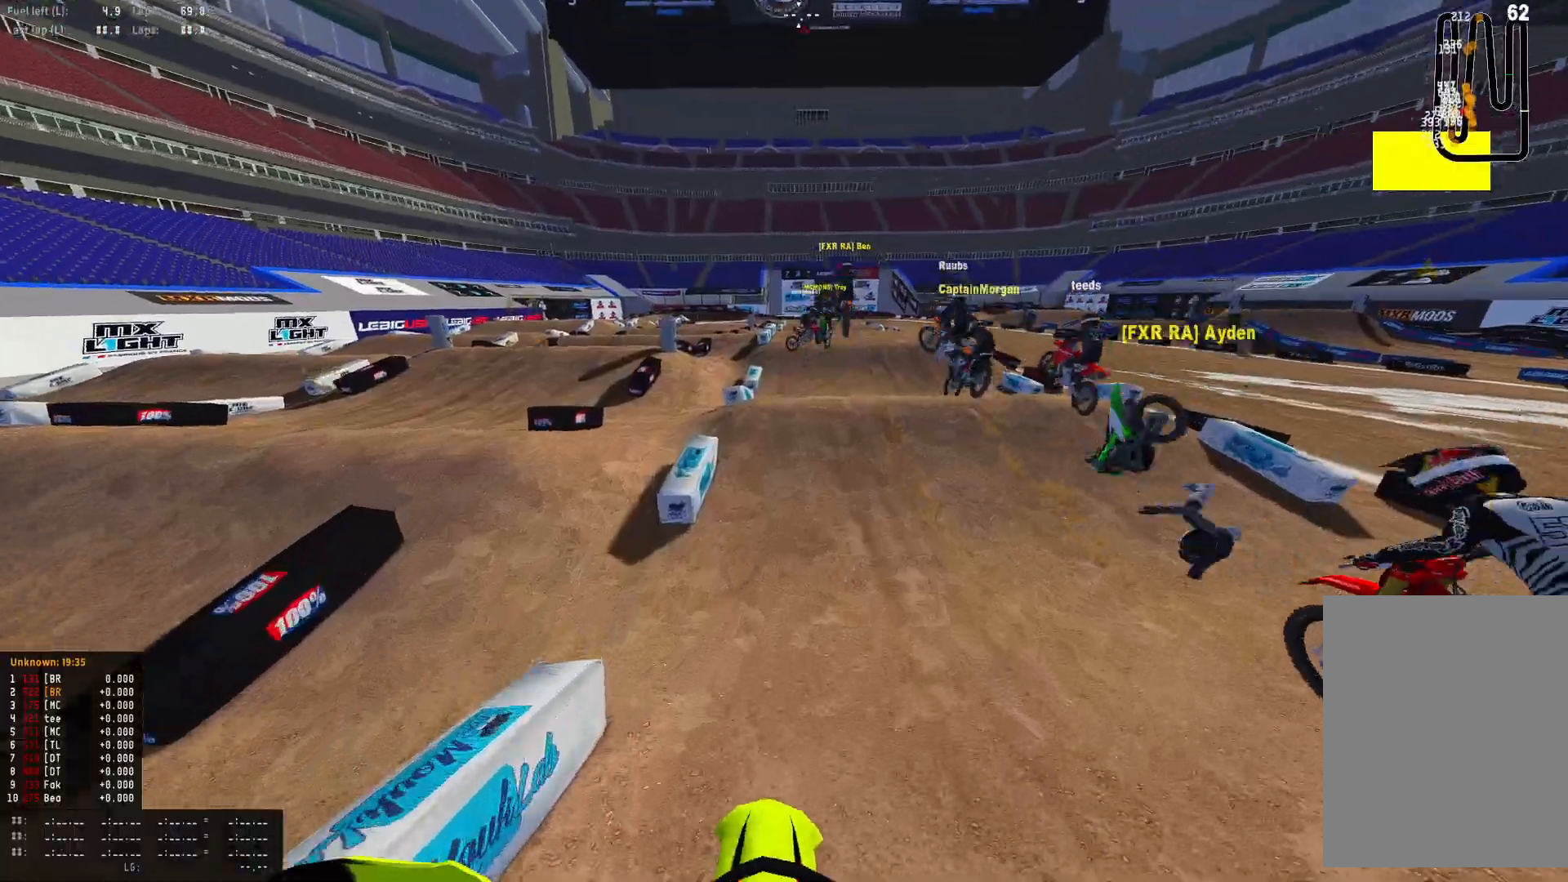
{"buttons": ["R1", "R2"], "left_stick": "center", "right_stick": "center", "events": [[267, "right_stick", "center"]]}
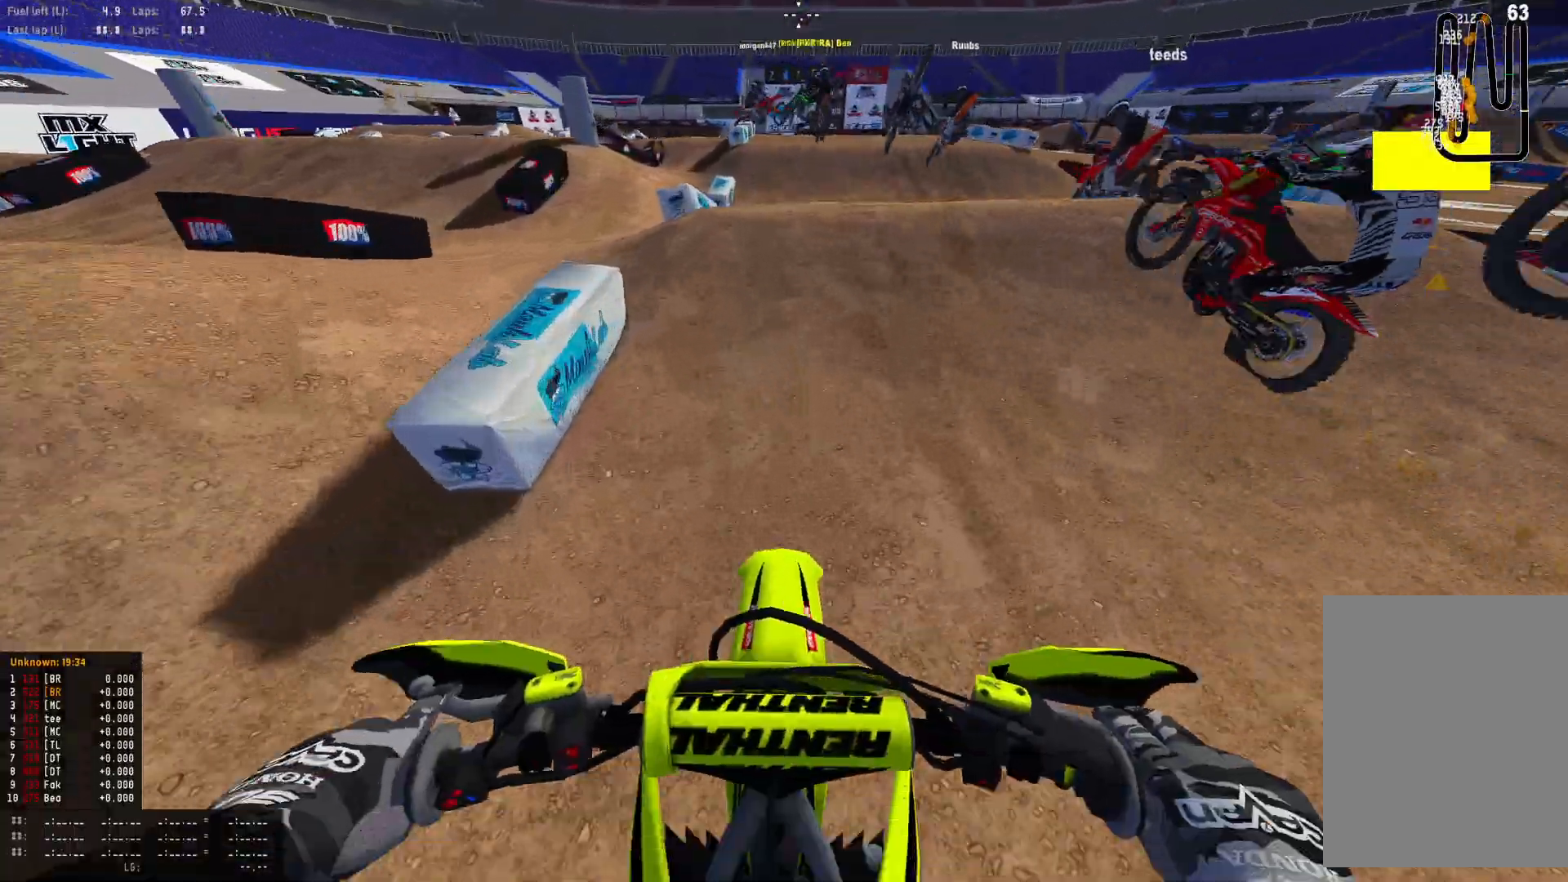
{"buttons": ["R2"], "left_stick": "center", "right_stick": "center", "events": [[200, "R1", "up"]]}
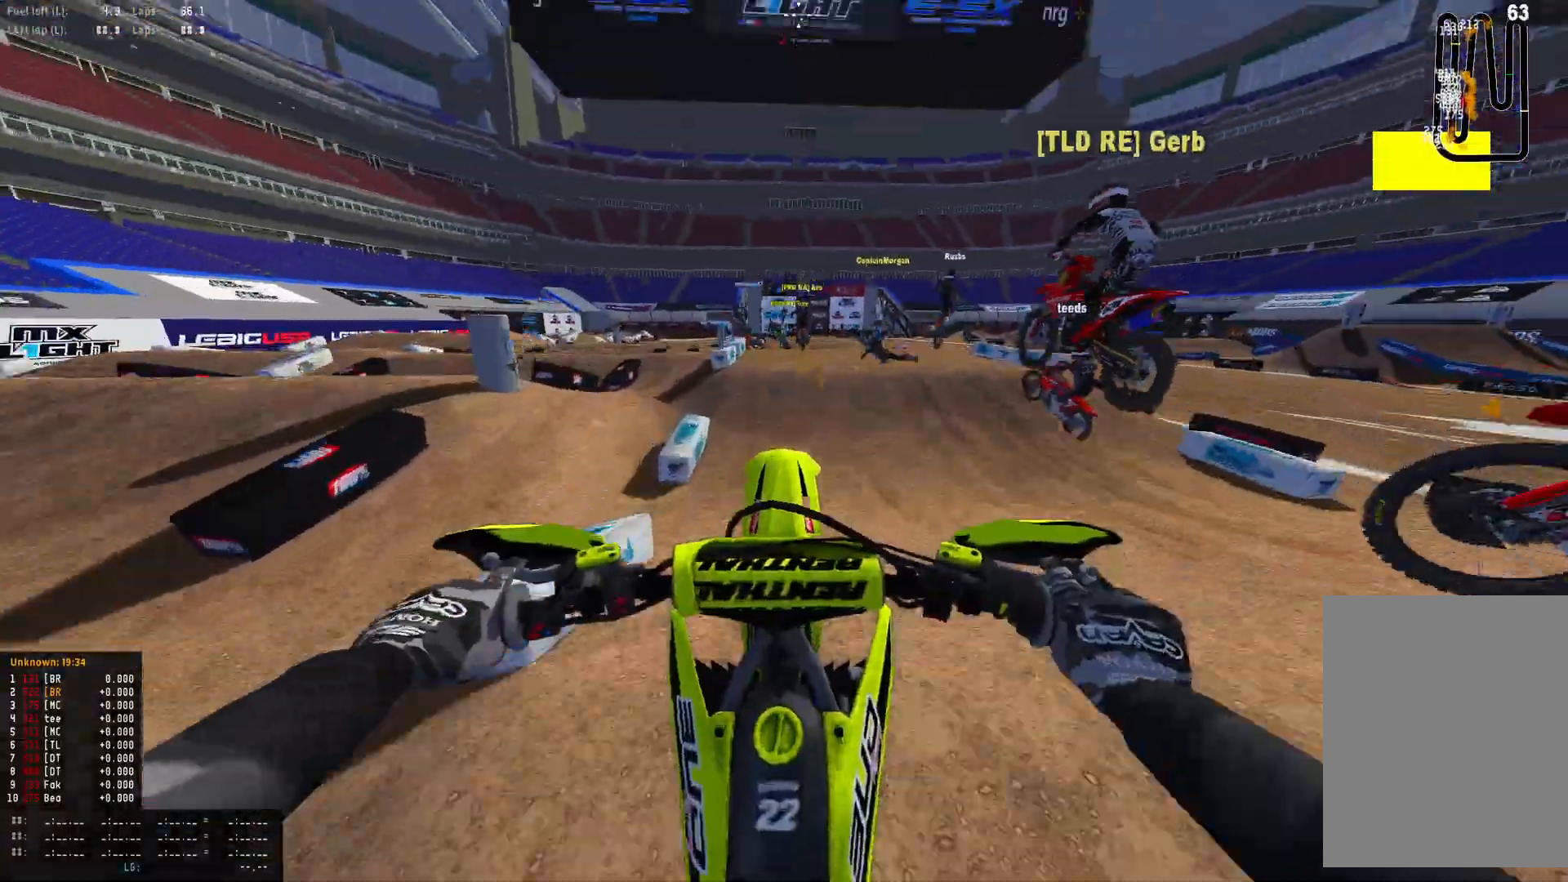
{"buttons": [], "left_stick": "center", "right_stick": "up", "events": [[100, "R2", "up"], [167, "CIRCLE", "down"], [300, "CIRCLE", "up"], [467, "right_stick", "up"]]}
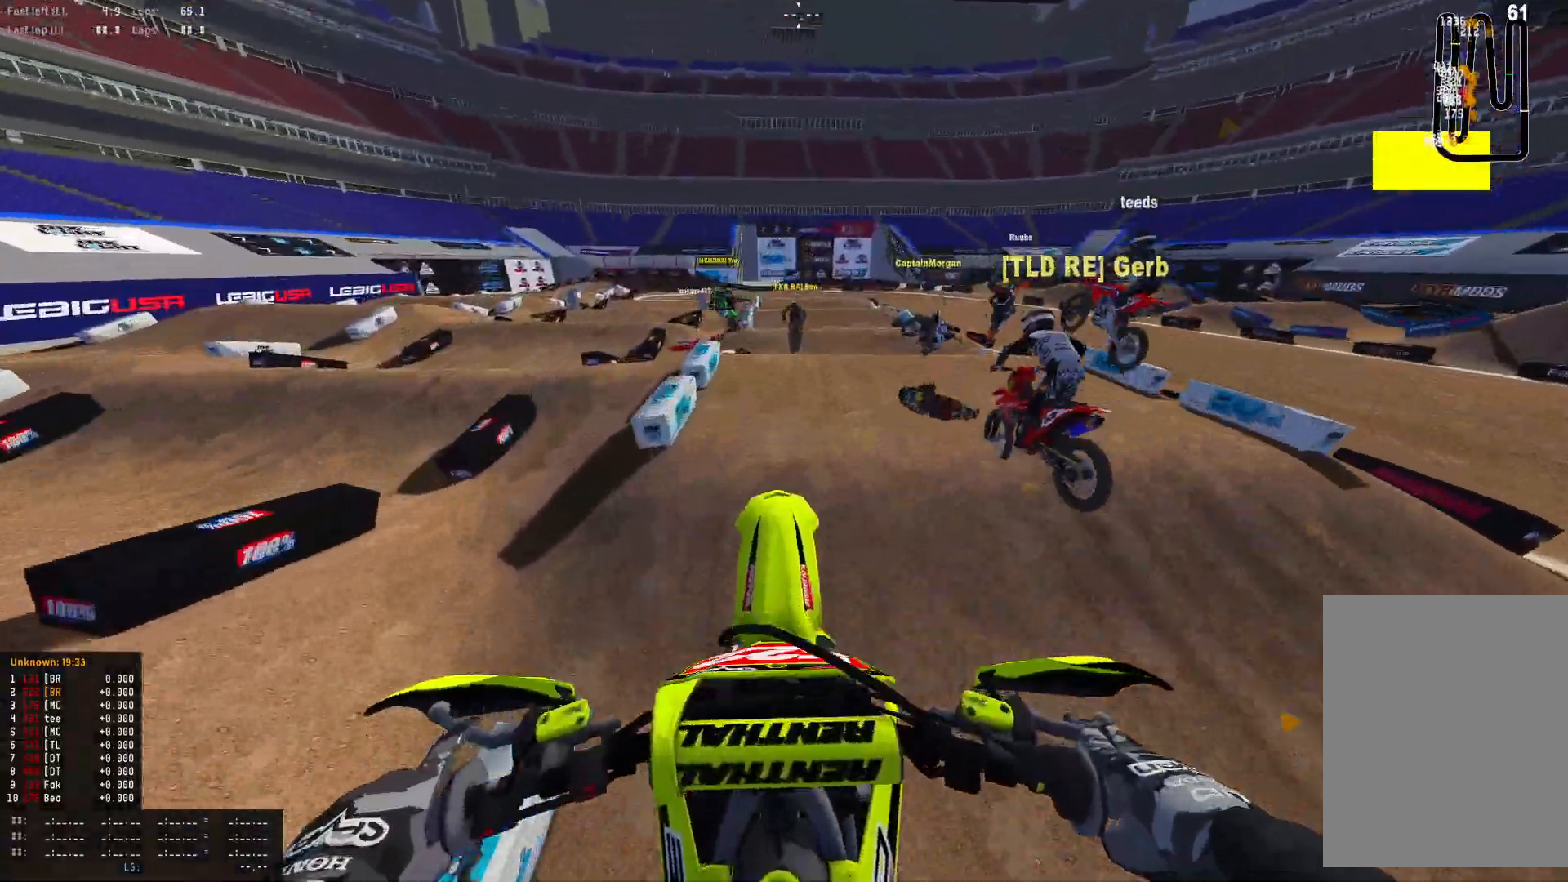
{"buttons": ["R1"], "left_stick": "center", "right_stick": "down", "events": [[67, "R2", "down"], [233, "R1", "down"], [233, "right_stick", "center"], [300, "R2", "up"], [333, "right_stick", "down"]]}
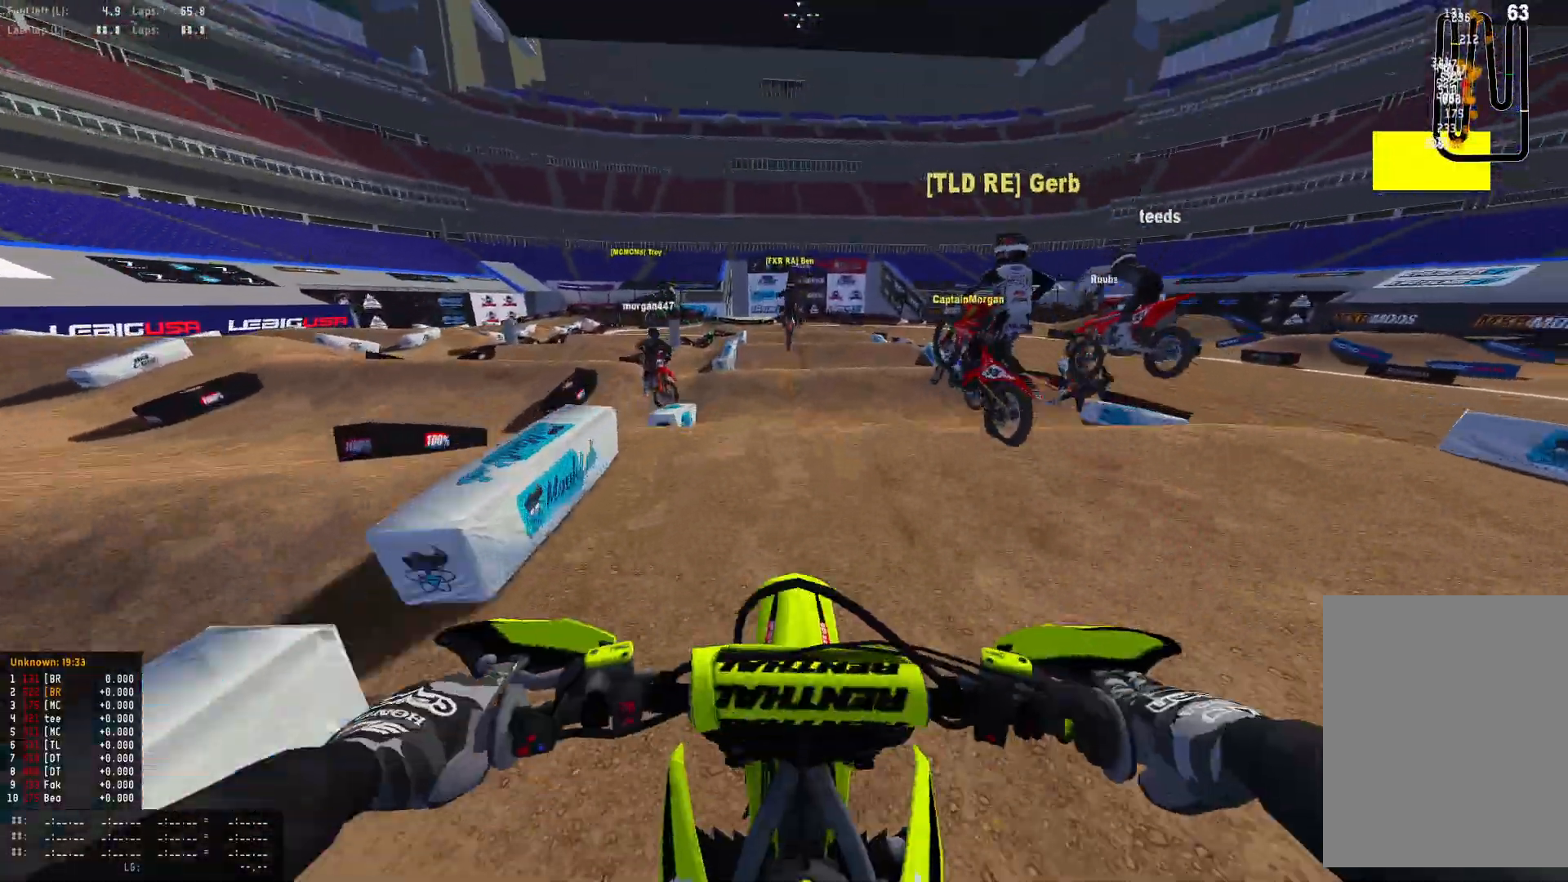
{"buttons": ["R2"], "left_stick": "center", "right_stick": "down", "events": [[67, "L1", "down"], [67, "L2", "down"], [267, "L1", "up"], [300, "L2", "up"], [367, "R2", "down"], [467, "R1", "up"]]}
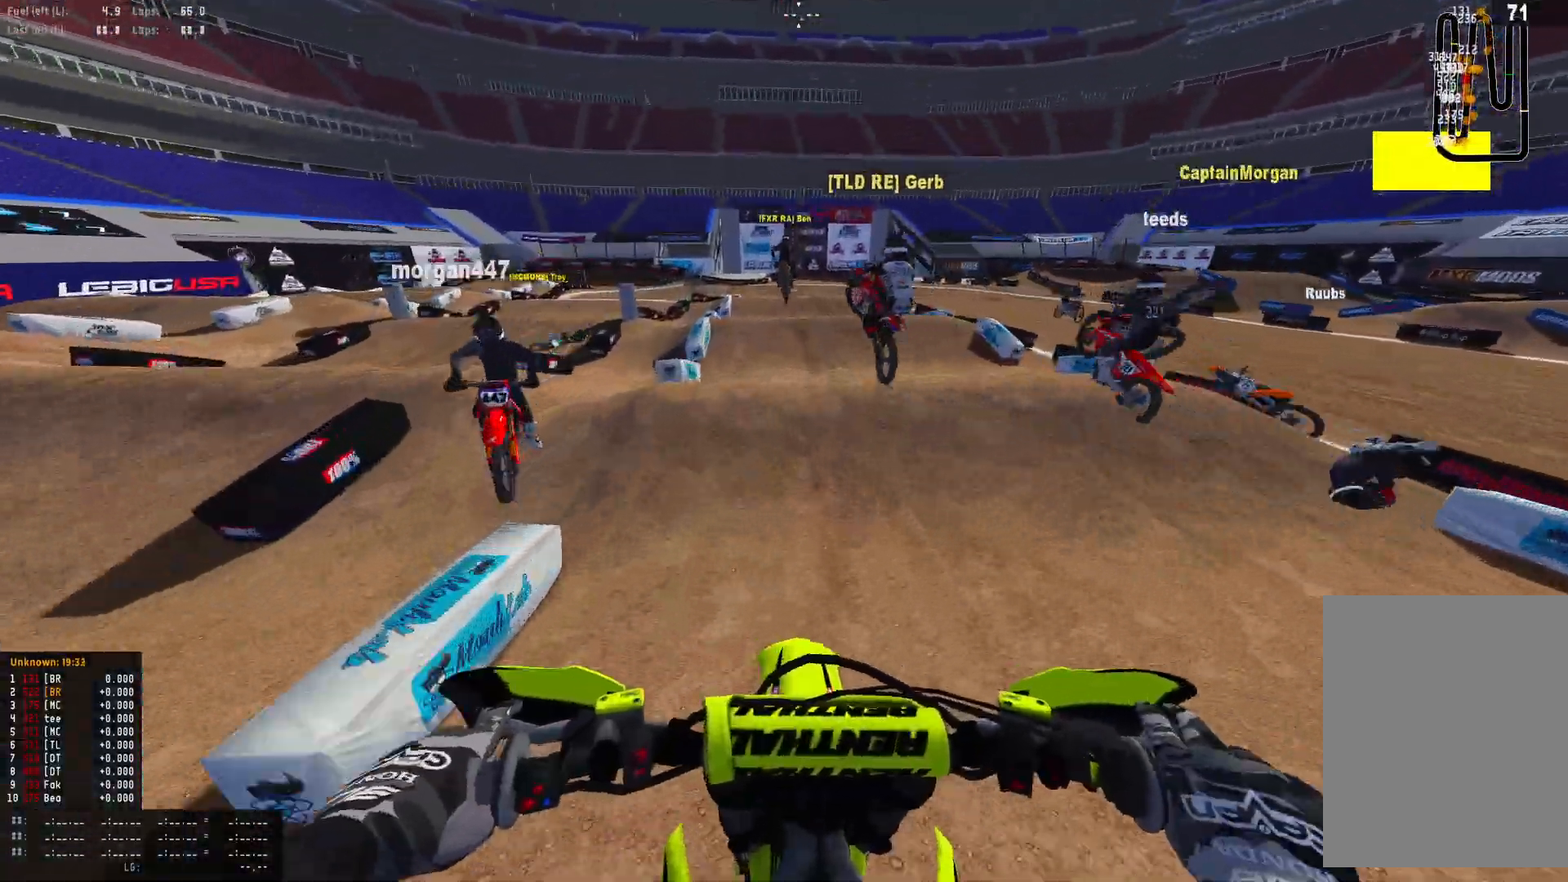
{"buttons": ["R2"], "left_stick": "center", "right_stick": "up", "events": [[33, "right_stick", "center"], [167, "R1", "down"], [233, "right_stick", "up"], [300, "R1", "up"], [300, "right_stick", "center"], [433, "right_stick", "up"]]}
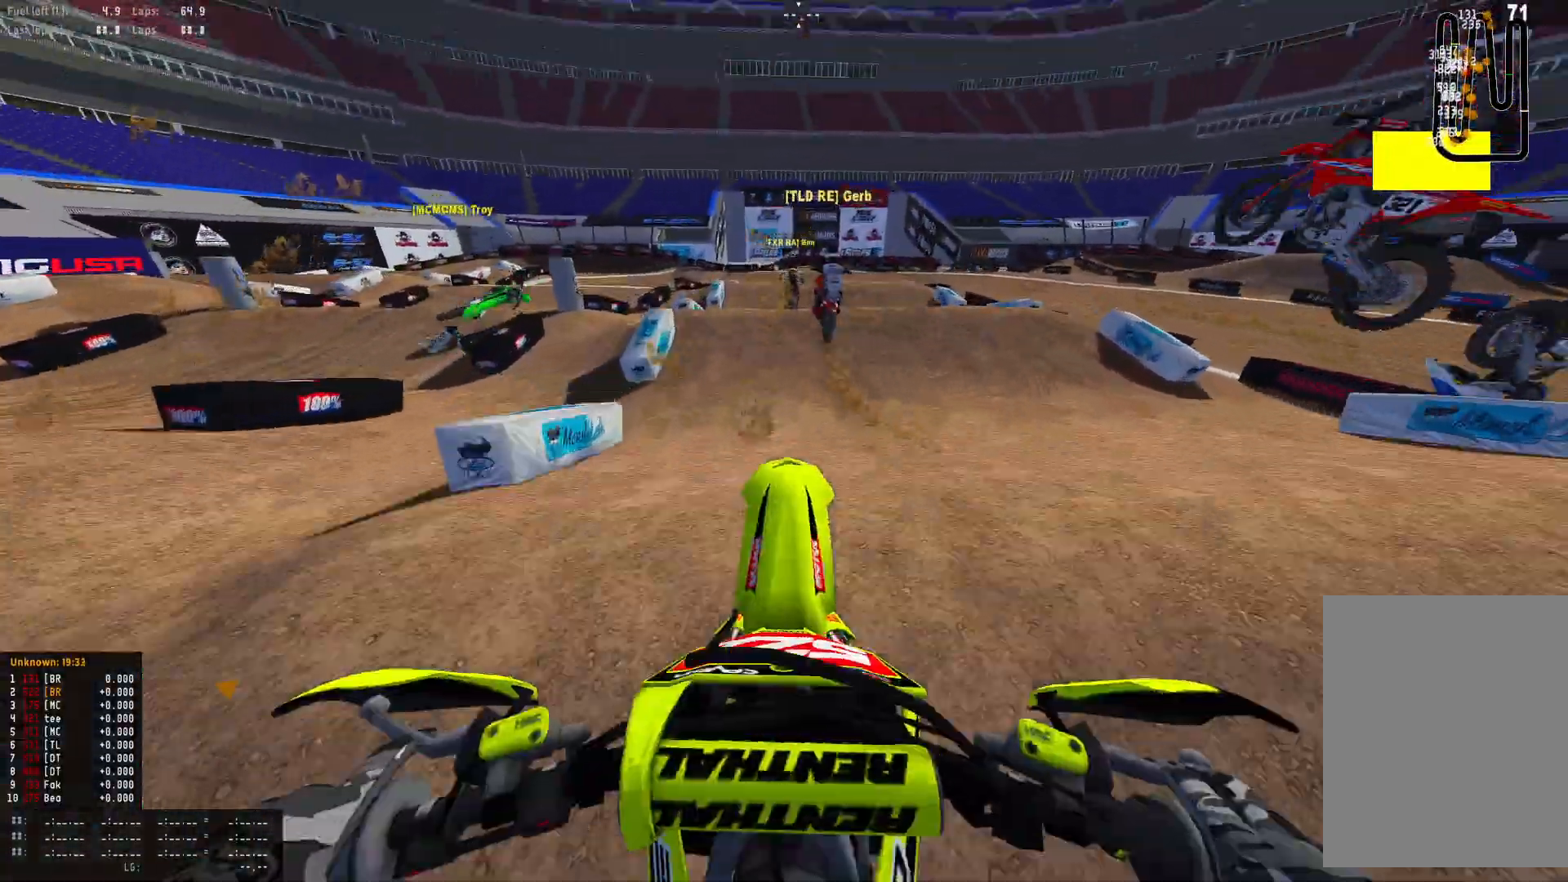
{"buttons": ["R1", "R2"], "left_stick": "center", "right_stick": "down", "events": [[100, "L1", "down"], [100, "L2", "down"], [133, "R2", "up"], [133, "right_stick", "center"], [200, "R1", "down"], [300, "right_stick", "down"], [333, "L1", "up"], [367, "L2", "up"], [400, "R2", "down"]]}
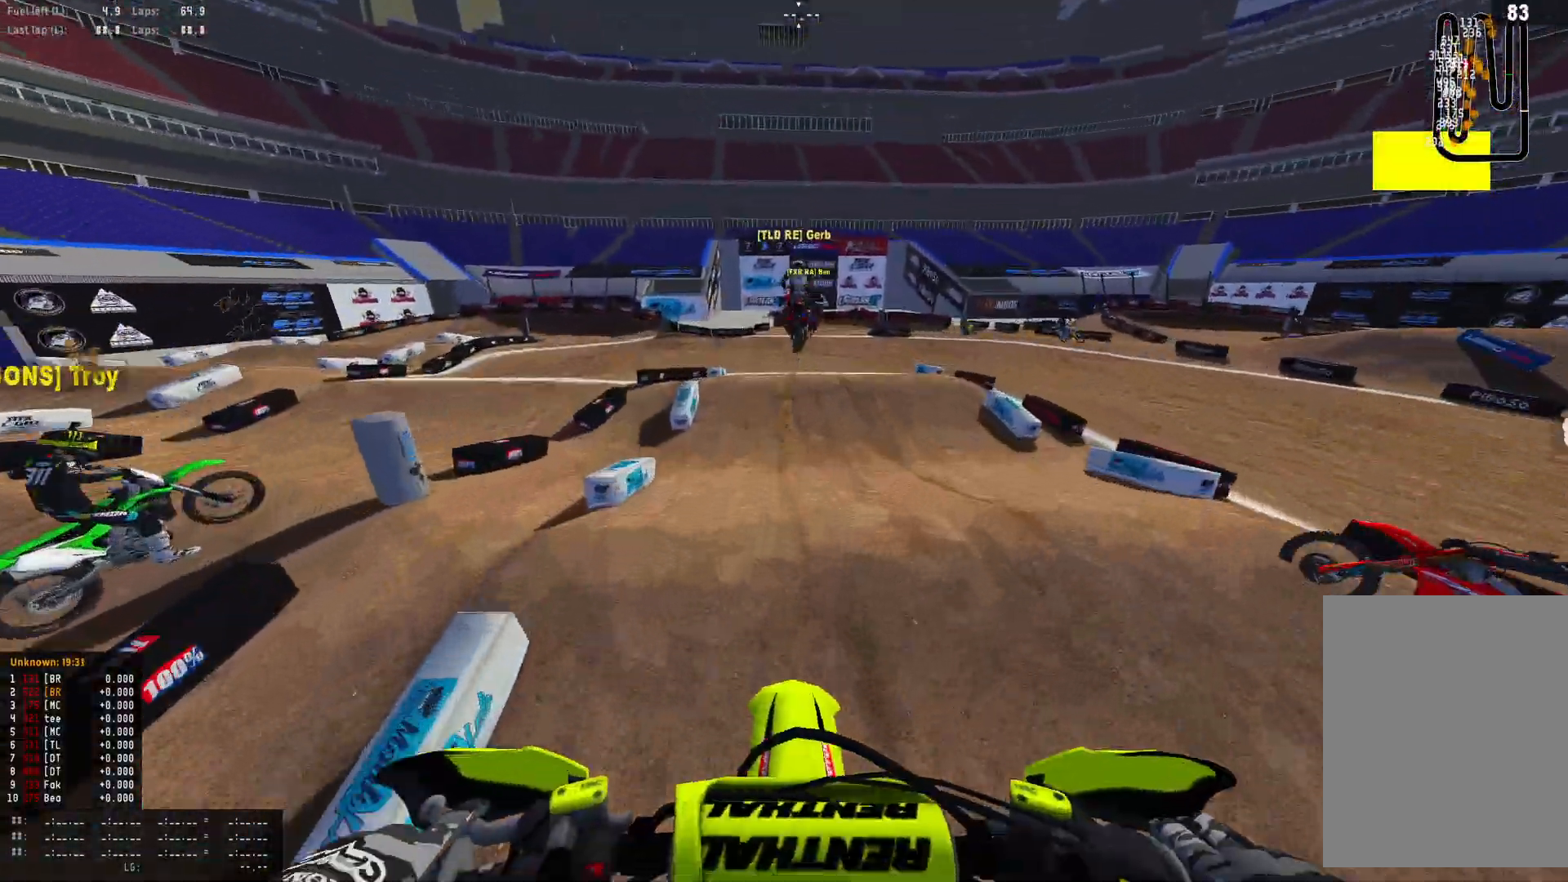
{"buttons": ["R2"], "left_stick": "center", "right_stick": "center", "events": [[267, "R1", "up"], [300, "right_stick", "center"]]}
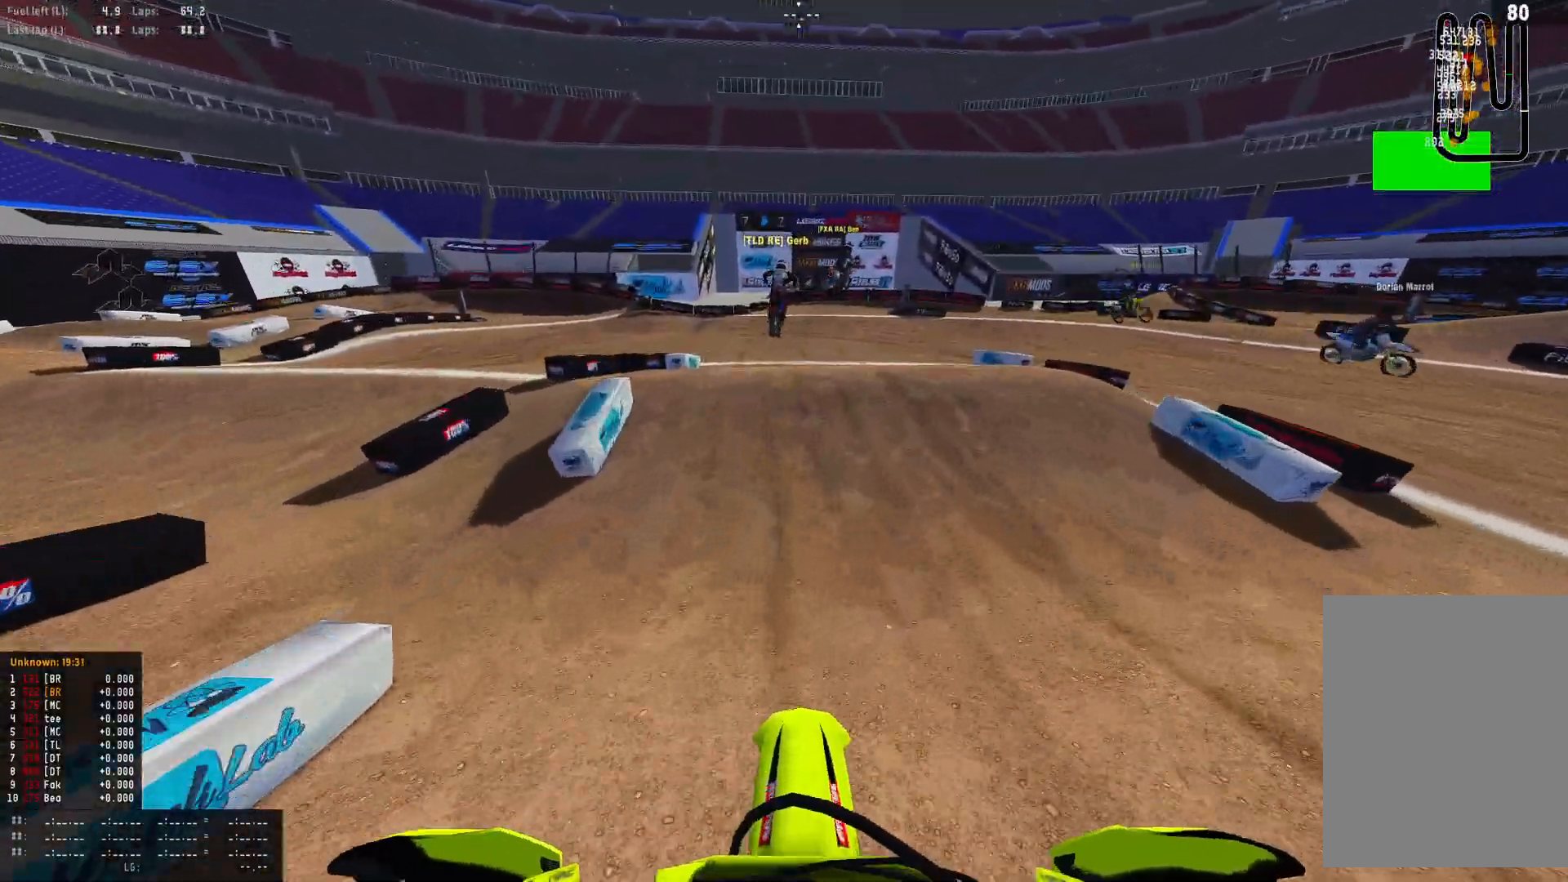
{"buttons": ["R2"], "left_stick": "center", "right_stick": "up", "events": [[500, "right_stick", "up"]]}
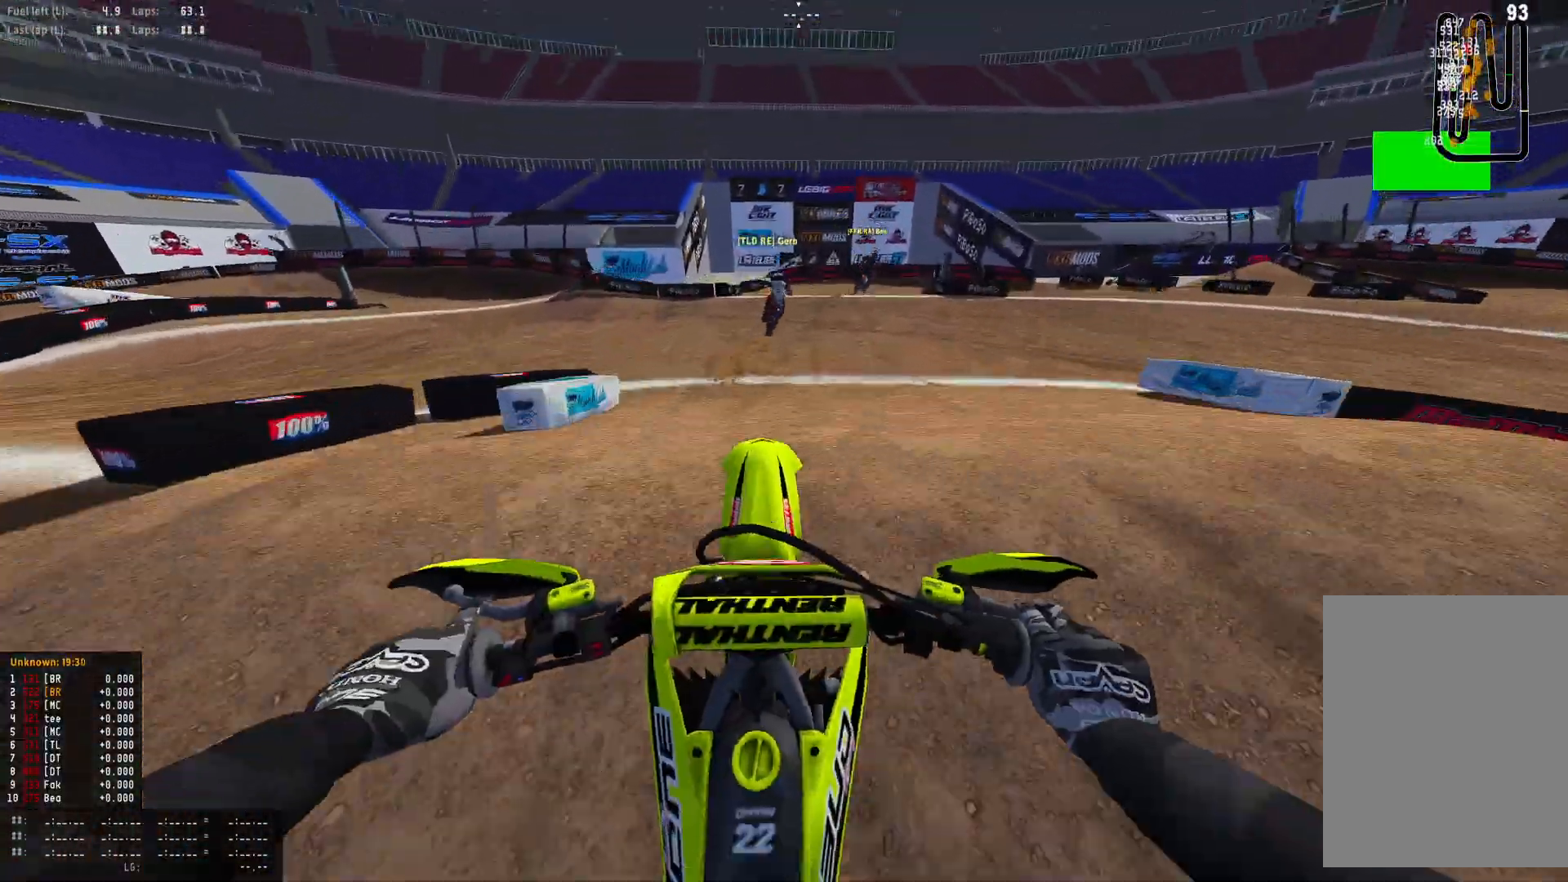
{"buttons": [], "left_stick": "down-right", "right_stick": "center", "events": [[33, "left_stick", "right"], [300, "right_stick", "center"], [333, "R2", "up"], [500, "left_stick", "down-right"]]}
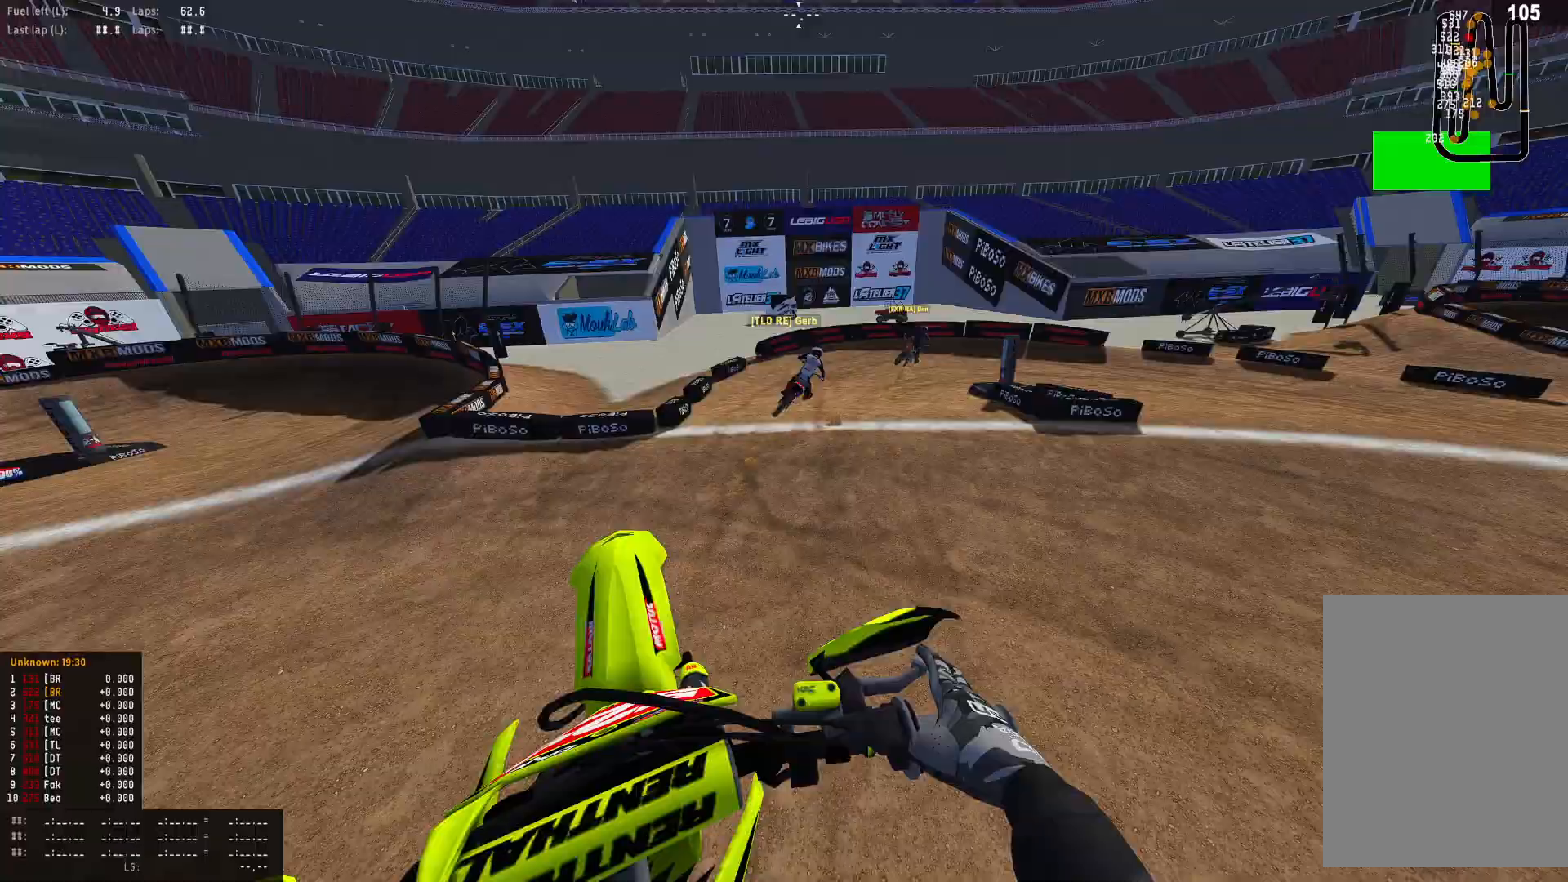
{"buttons": [], "left_stick": "down-right", "right_stick": "center", "events": []}